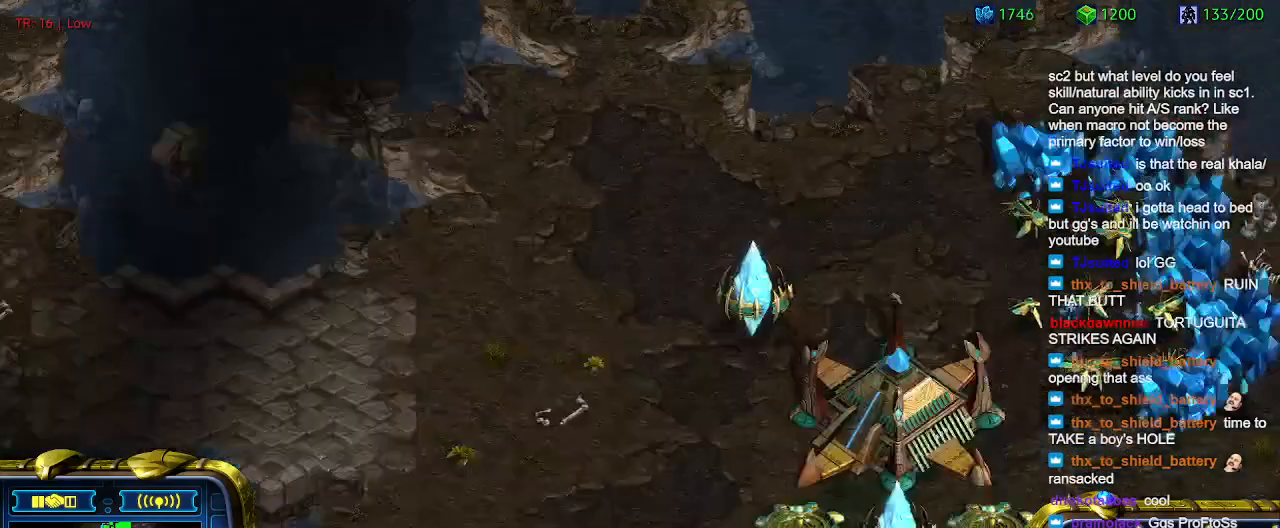
Gameplay with keyboard; each line is a JSON object with the keys held at the frame after it. "events" lists presses ("down") and releases ("up") of "1", "2", "3", "4", "5", "6", "a", "c", "ctrl", "d", "e", "f2", "f3", "q", "s", "t", "w", "x" and "z" between this image and that frame as [ms after this image, input, new state], when the widget could be followed in between. No other keys are recorded. Mouse input is not recorded.
{"keys": [], "events": []}
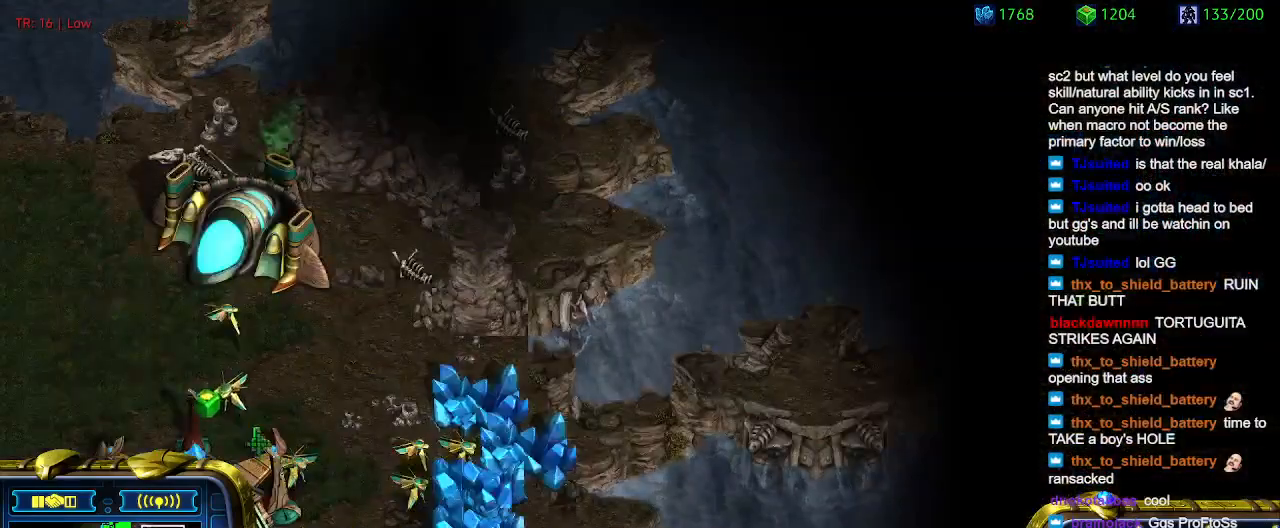
{"keys": [], "events": [[400, "t", "down"], [500, "t", "up"]]}
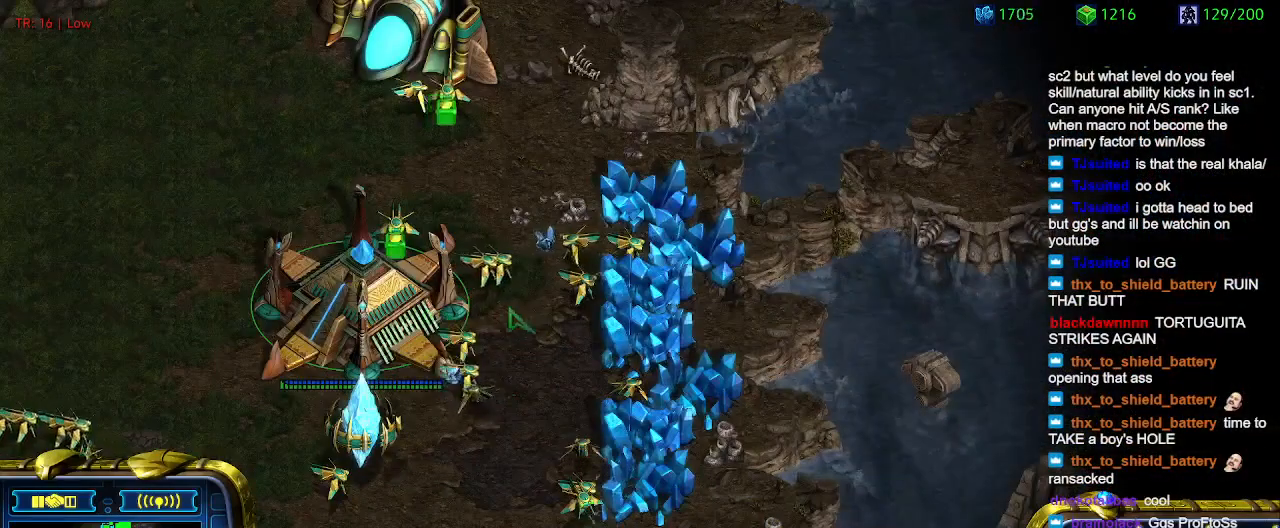
{"keys": [], "events": [[100, "t", "down"], [200, "t", "up"]]}
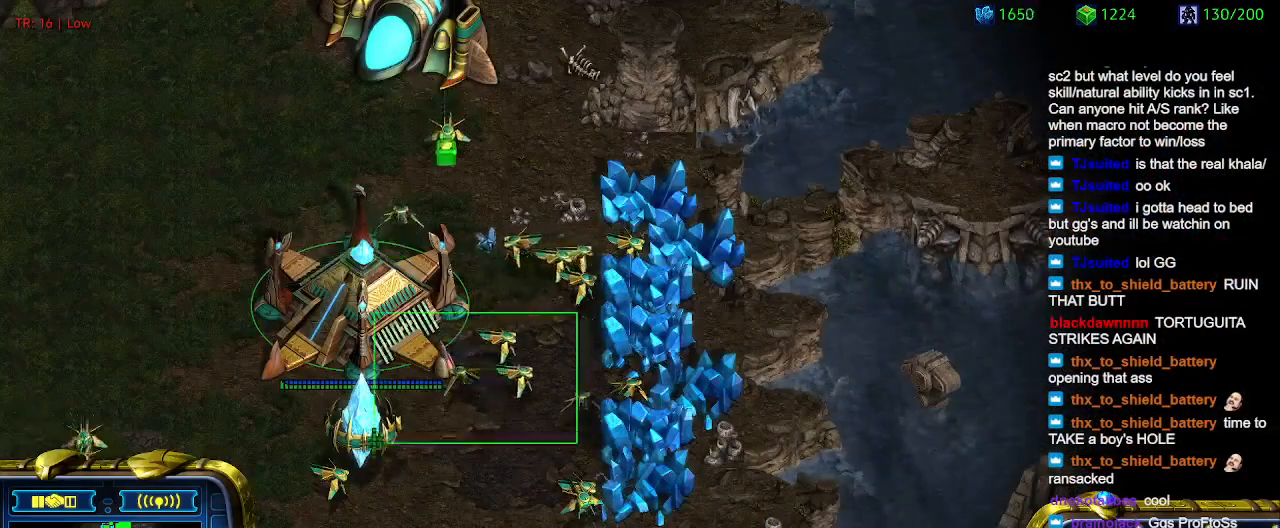
{"keys": [], "events": []}
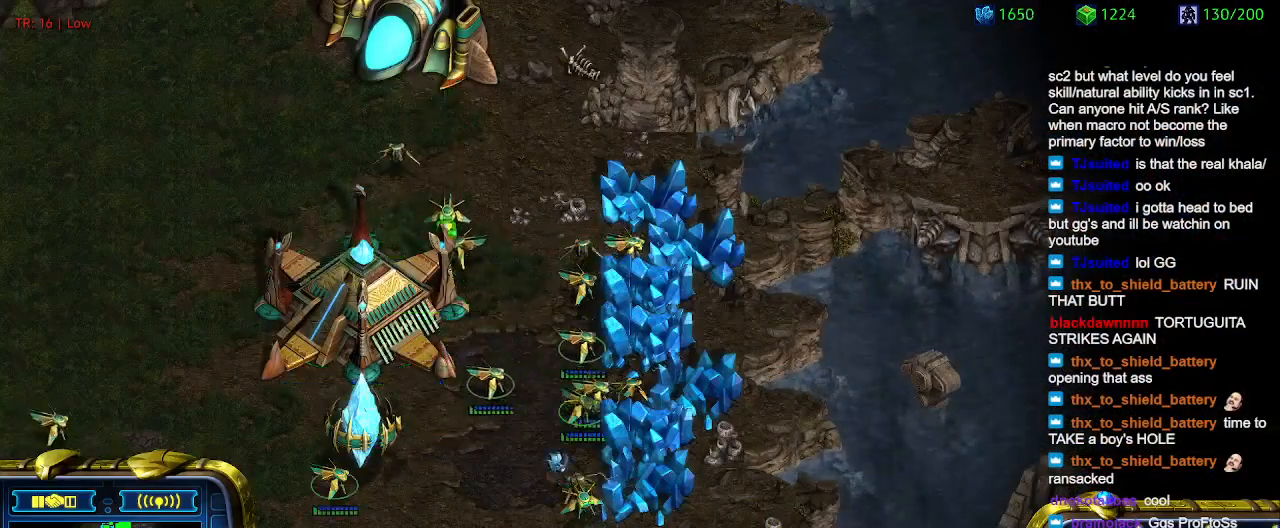
{"keys": [], "events": []}
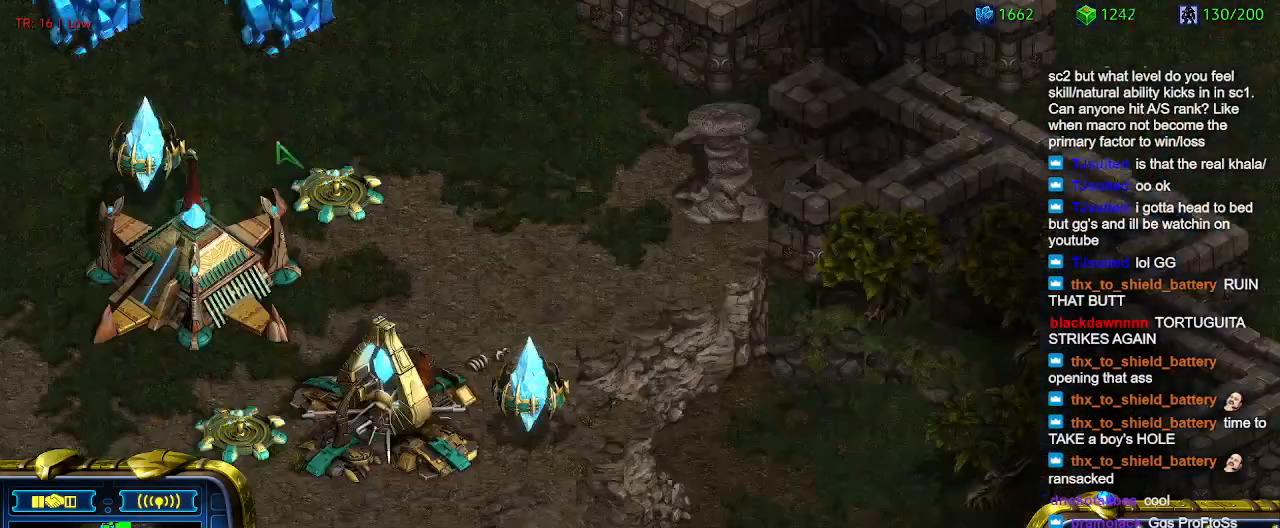
{"keys": [], "events": []}
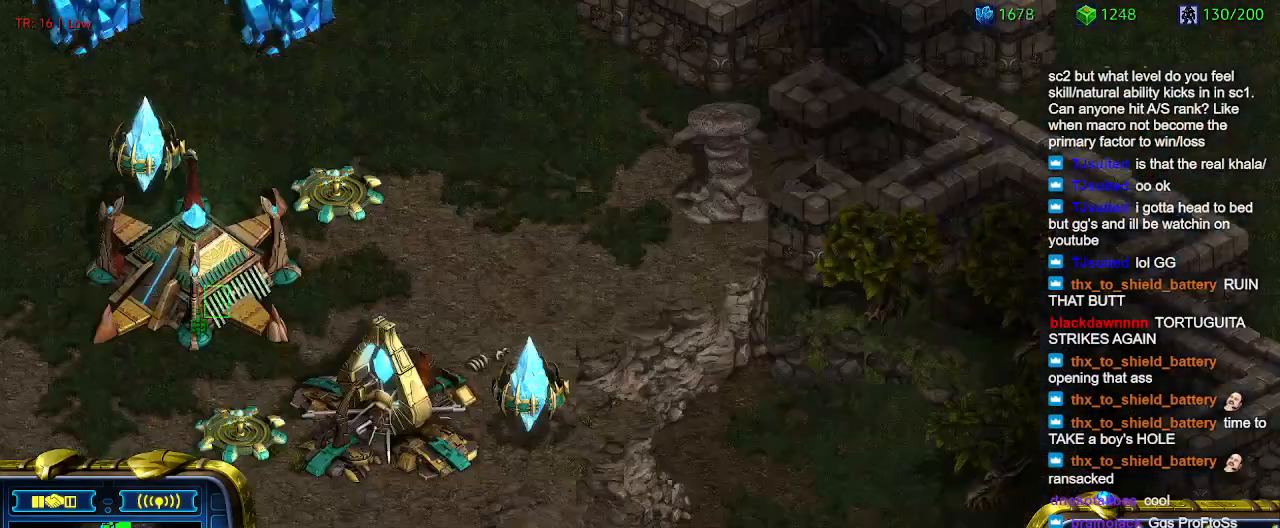
{"keys": [], "events": [[200, "t", "down"], [300, "t", "up"], [400, "t", "down"], [433, "t", "up"]]}
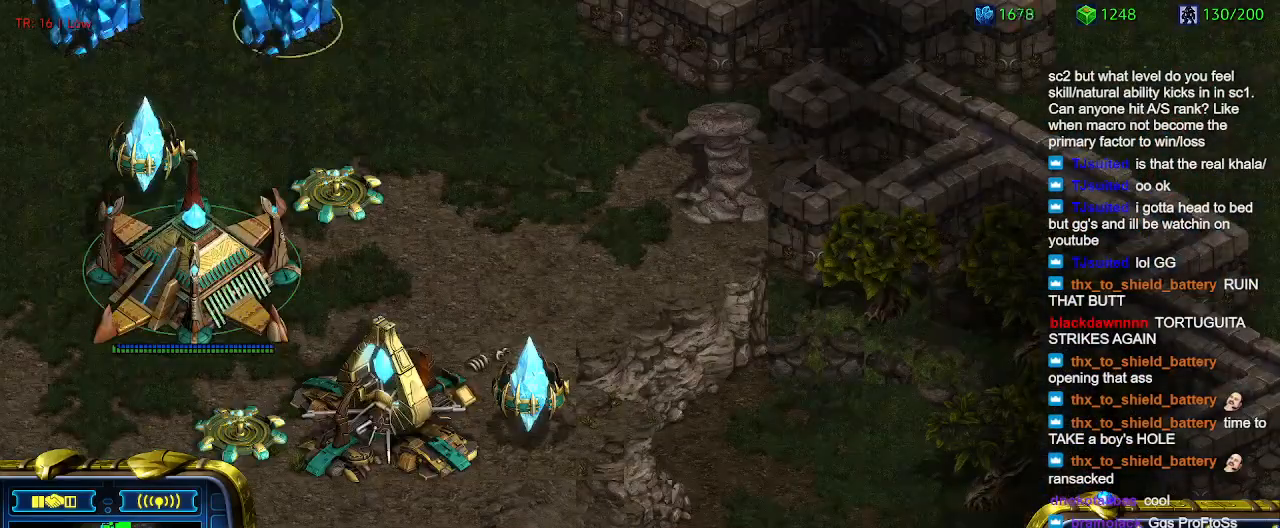
{"keys": [], "events": []}
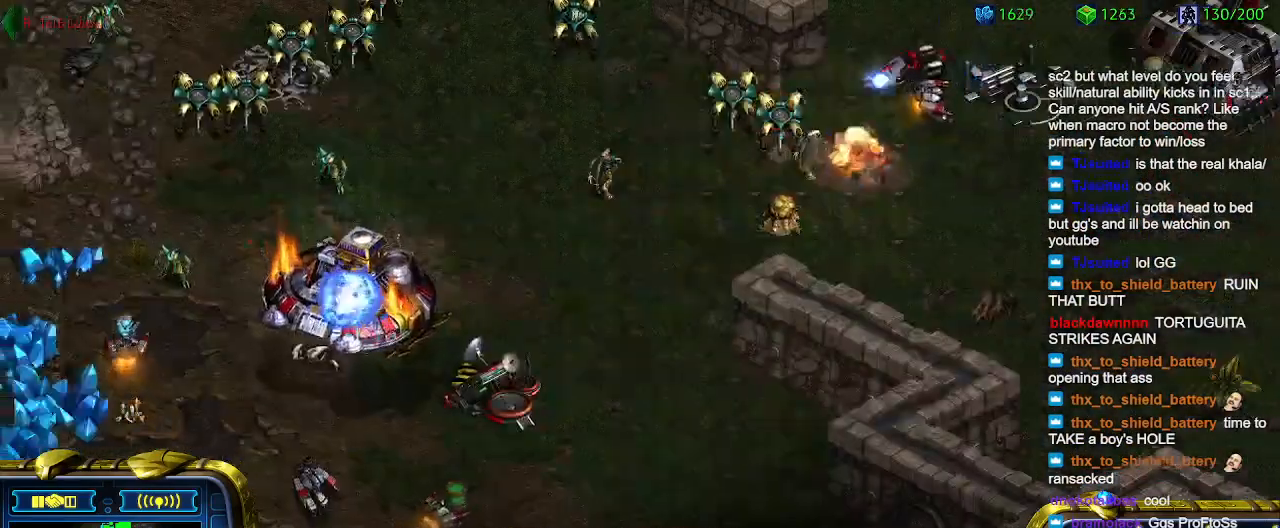
{"keys": [], "events": []}
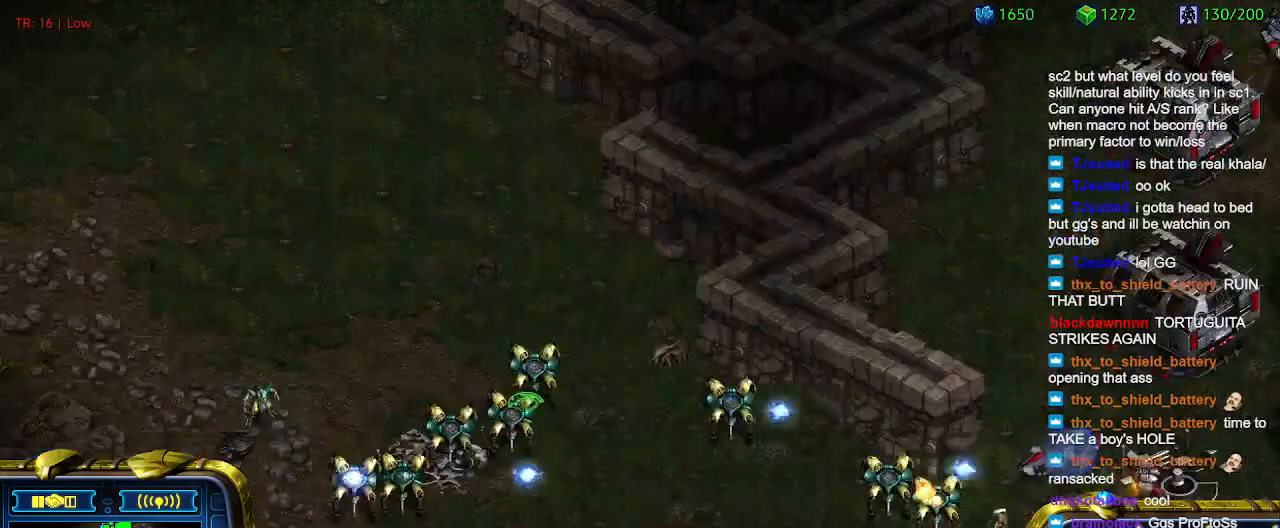
{"keys": [], "events": [[66, "ctrl", "down"], [433, "ctrl", "up"]]}
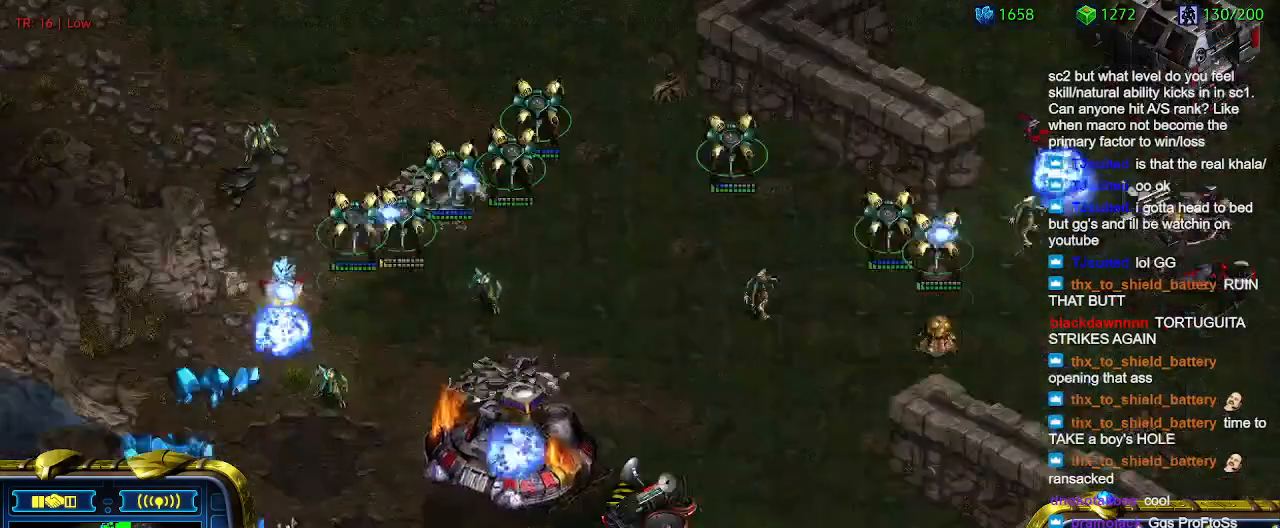
{"keys": [], "events": []}
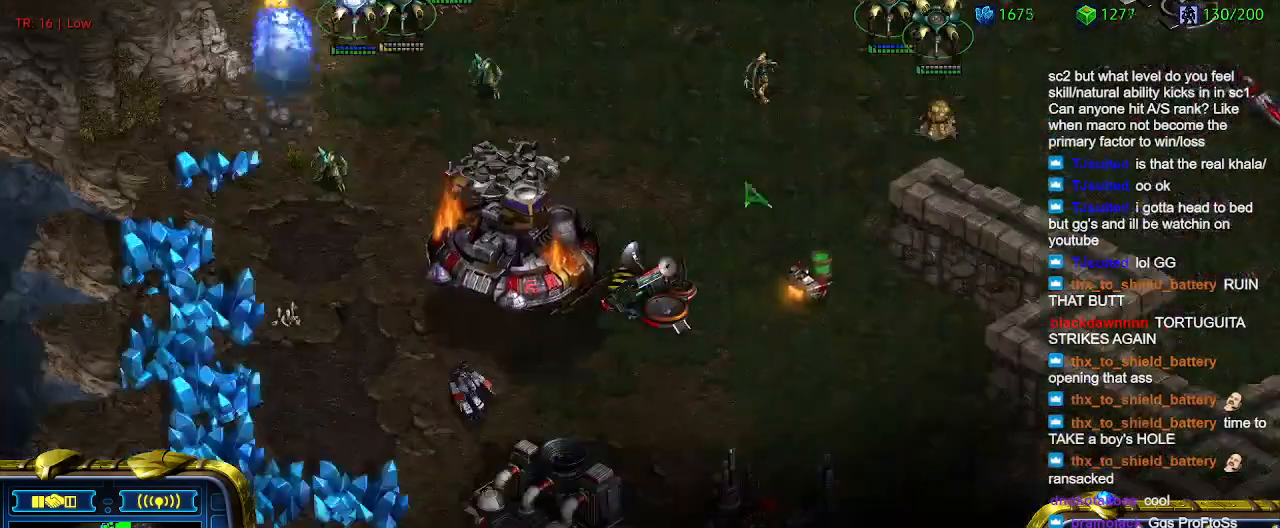
{"keys": [], "events": []}
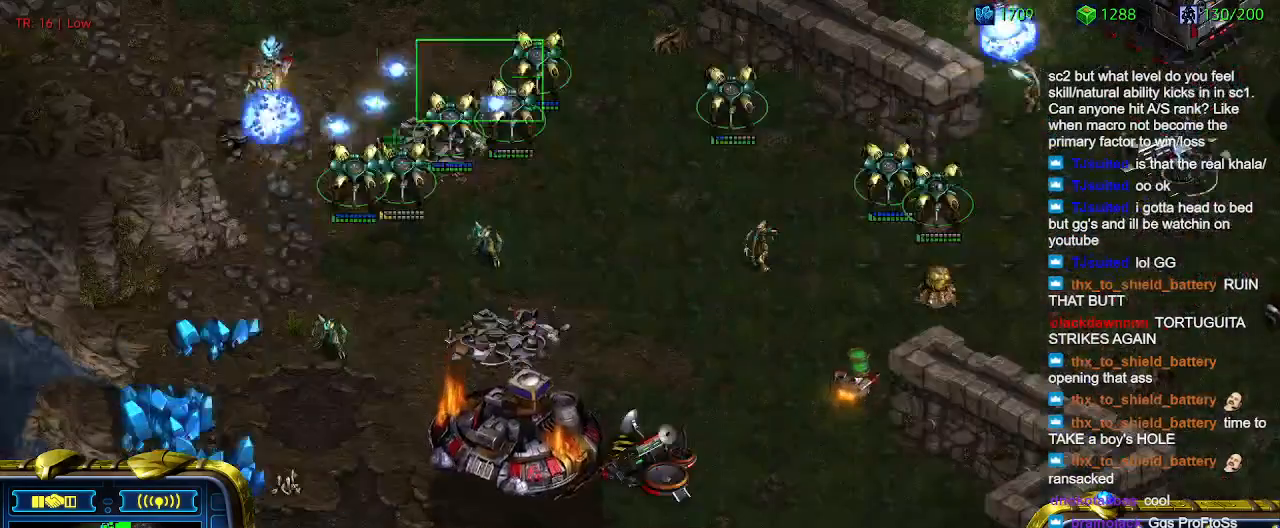
{"keys": [], "events": []}
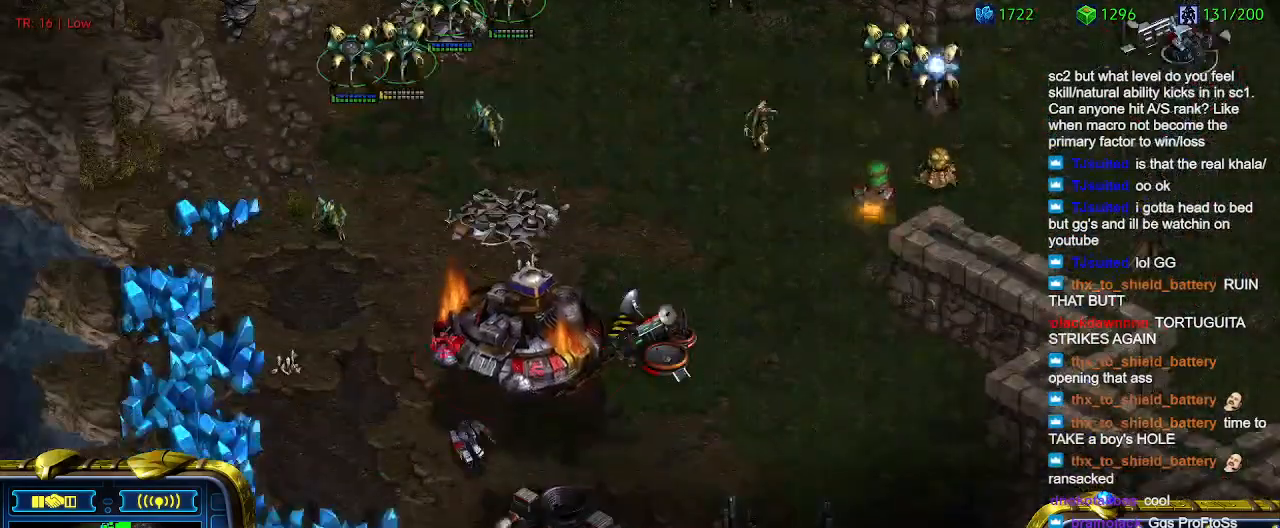
{"keys": [], "events": []}
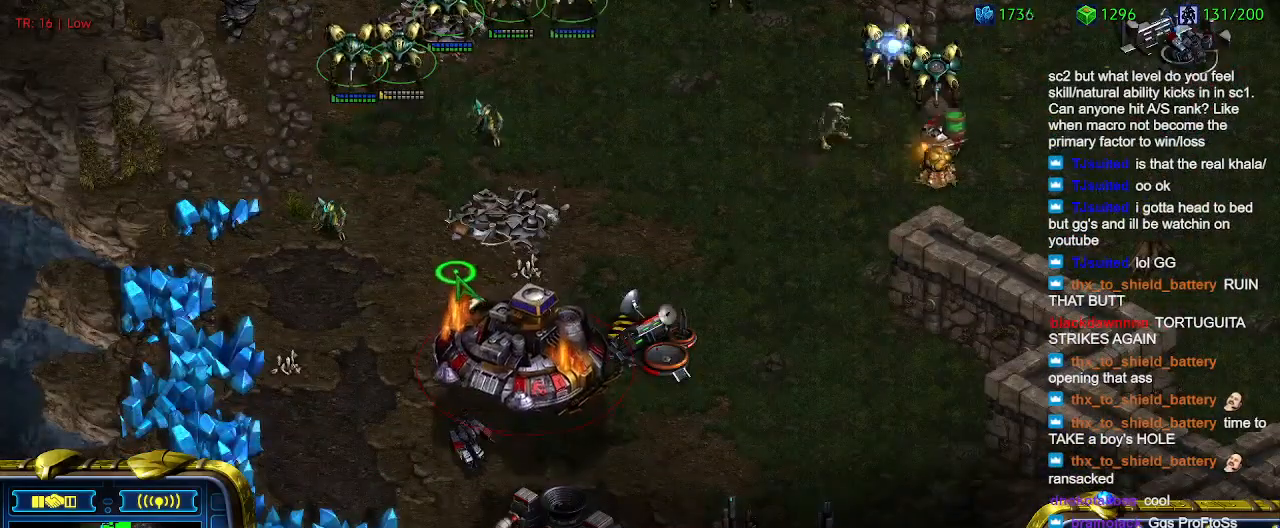
{"keys": [], "events": []}
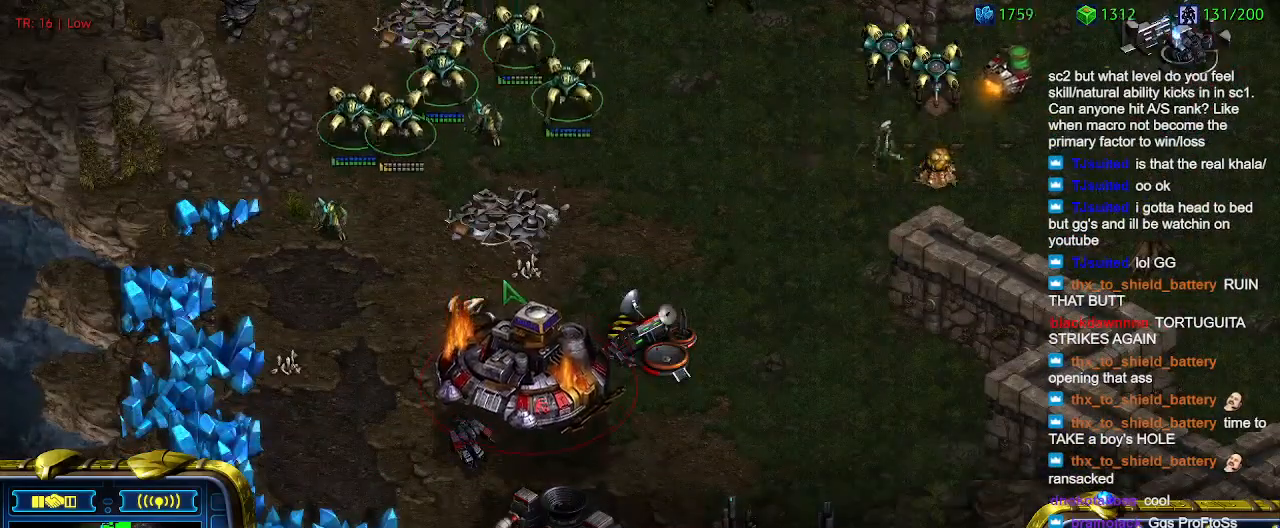
{"keys": [], "events": [[100, "a", "down"], [200, "a", "up"]]}
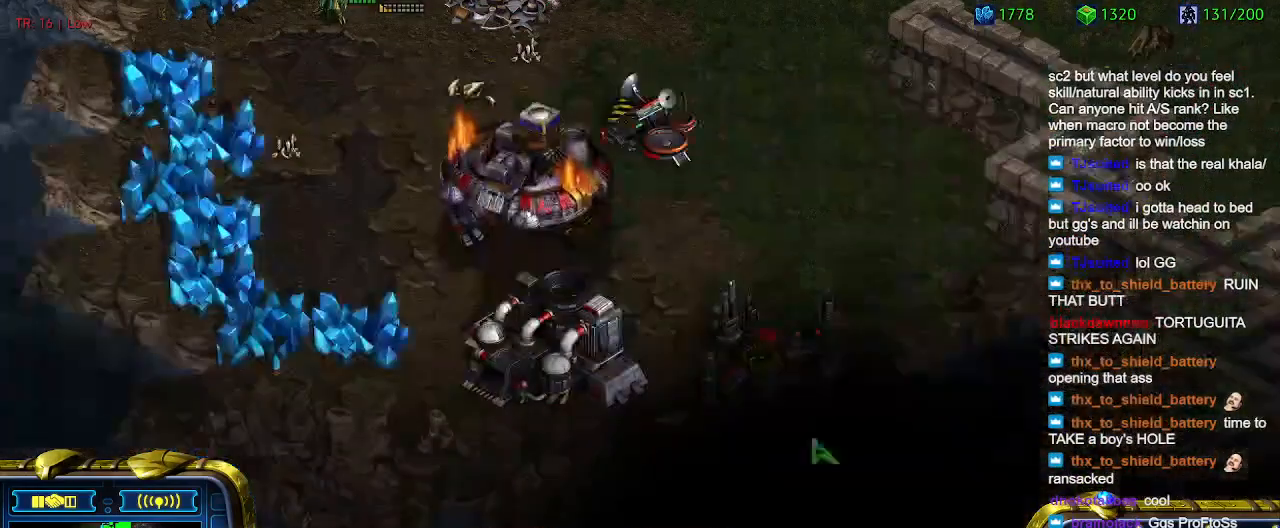
{"keys": [], "events": []}
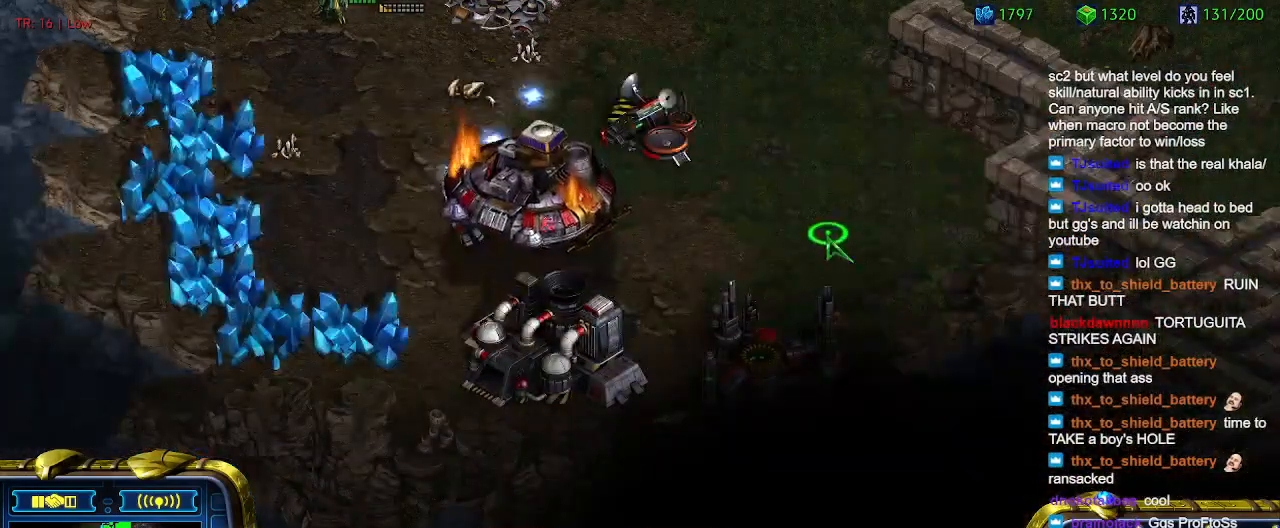
{"keys": [], "events": []}
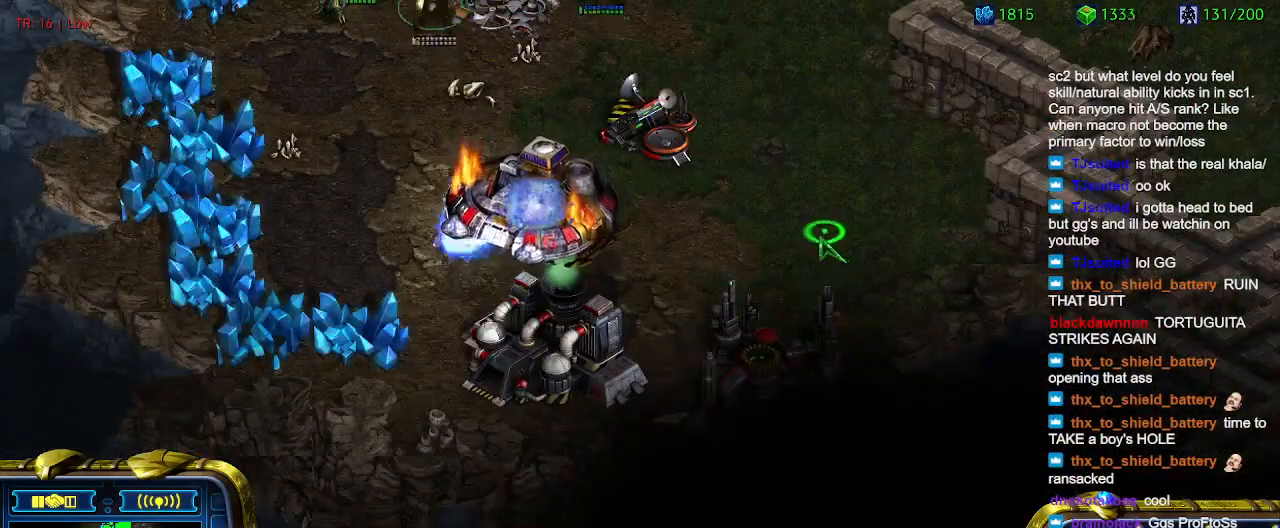
{"keys": [], "events": [[333, "a", "down"], [466, "a", "up"]]}
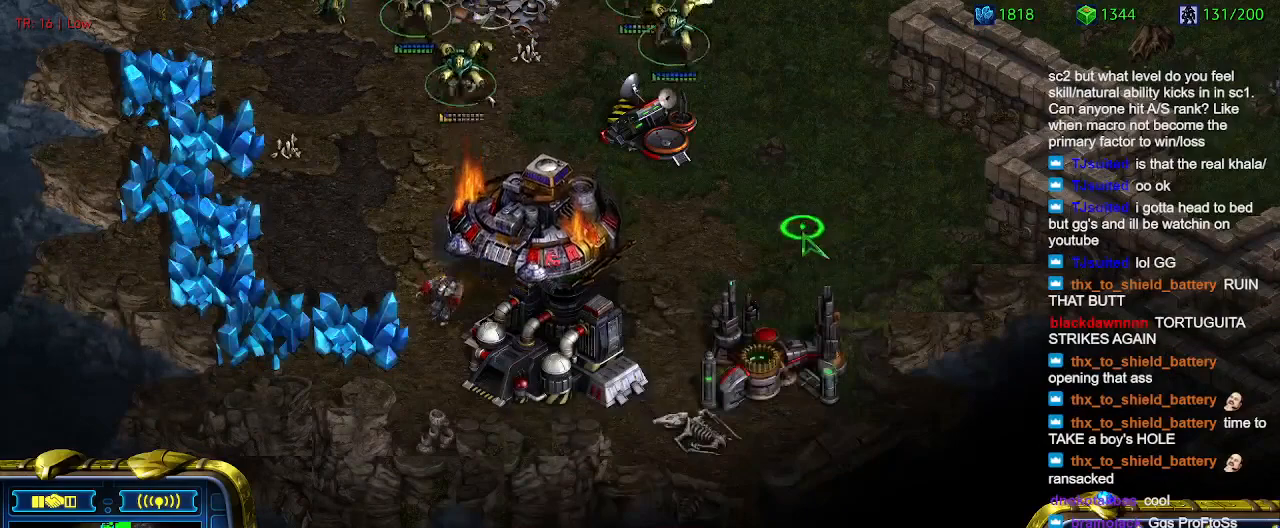
{"keys": [], "events": []}
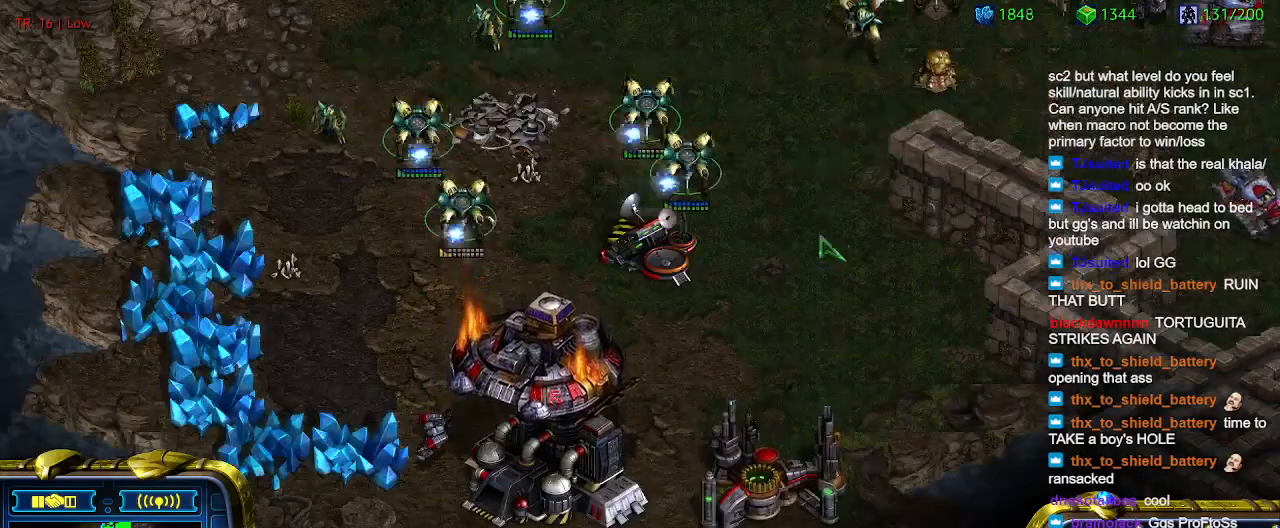
{"keys": [], "events": []}
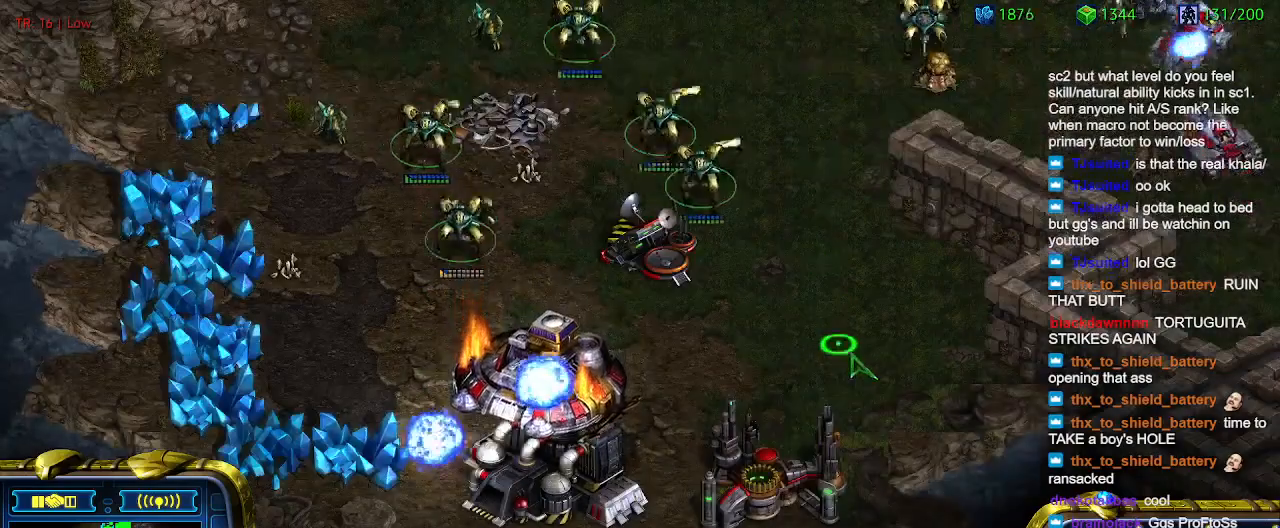
{"keys": [], "events": [[100, "a", "down"], [200, "a", "up"]]}